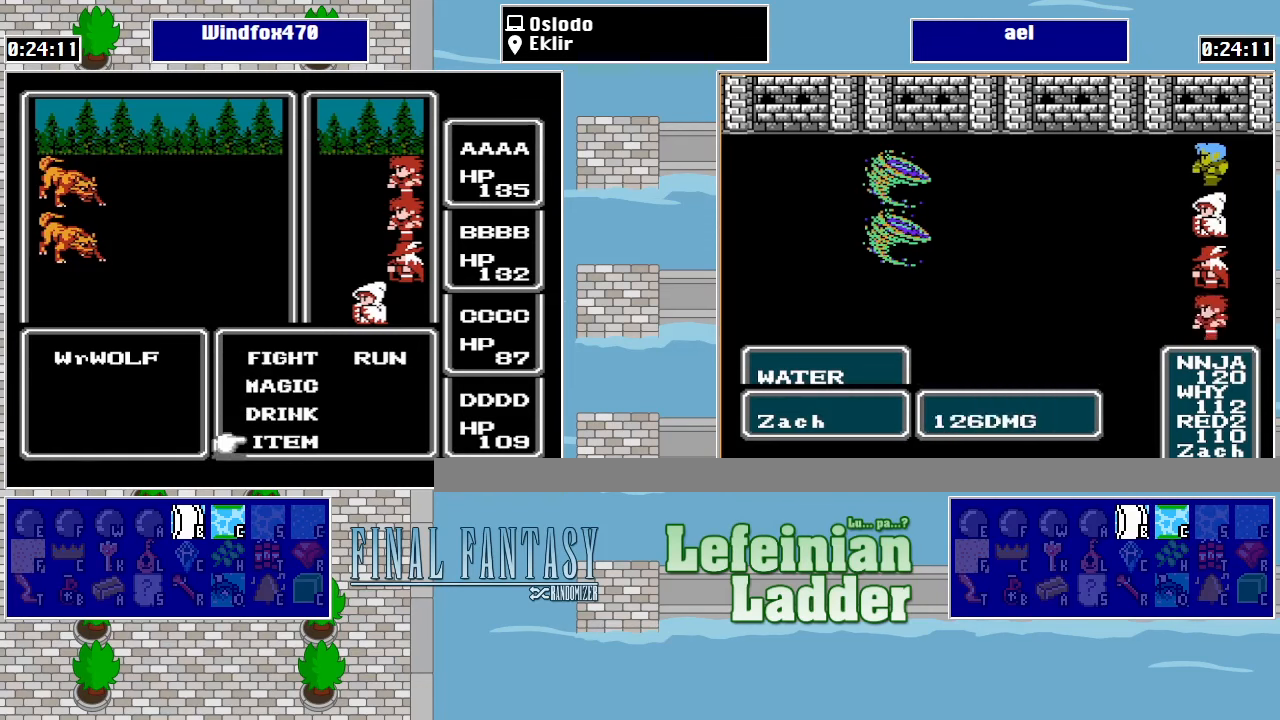
Gameplay with a controller (Nintendo layout); each line is a JSON object with the inputs held at the frame after it. "events" lists button and stick changes between this image and that frame as [ms after this image, input, new state], when the widget could be followed in between. Not read: L3 R3.
{"buttons": [], "events": [[33, "DPAD_DOWN", "up"], [100, "DPAD_DOWN", "down"], [233, "DPAD_DOWN", "up"], [267, "A", "down"], [333, "A", "up"], [400, "A", "down"], [467, "A", "up"]]}
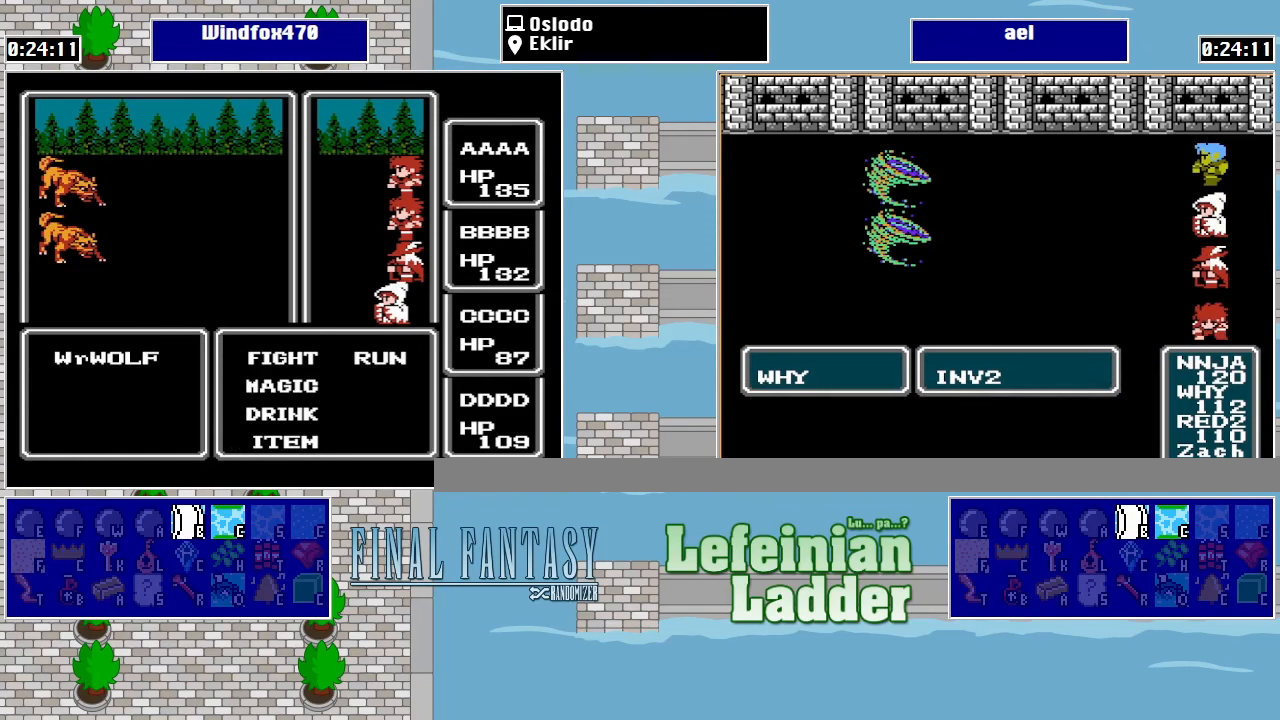
{"buttons": [], "events": [[33, "A", "down"], [133, "A", "up"]]}
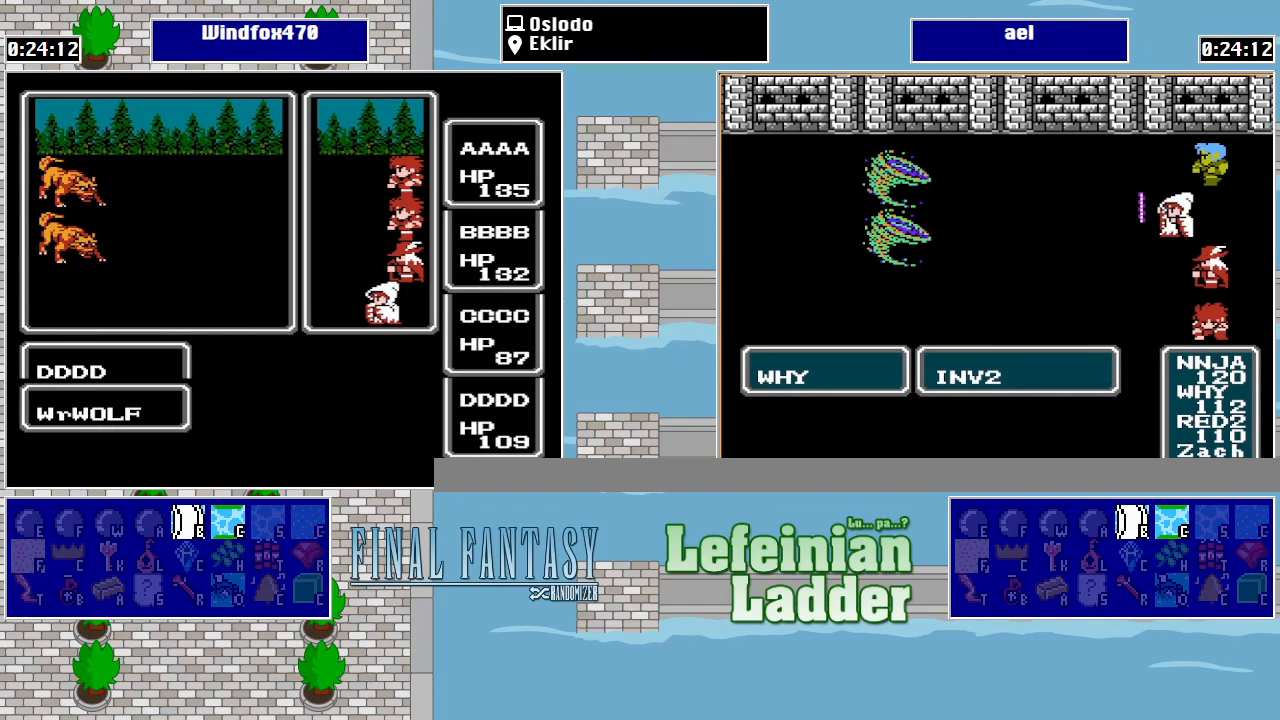
{"buttons": [], "events": []}
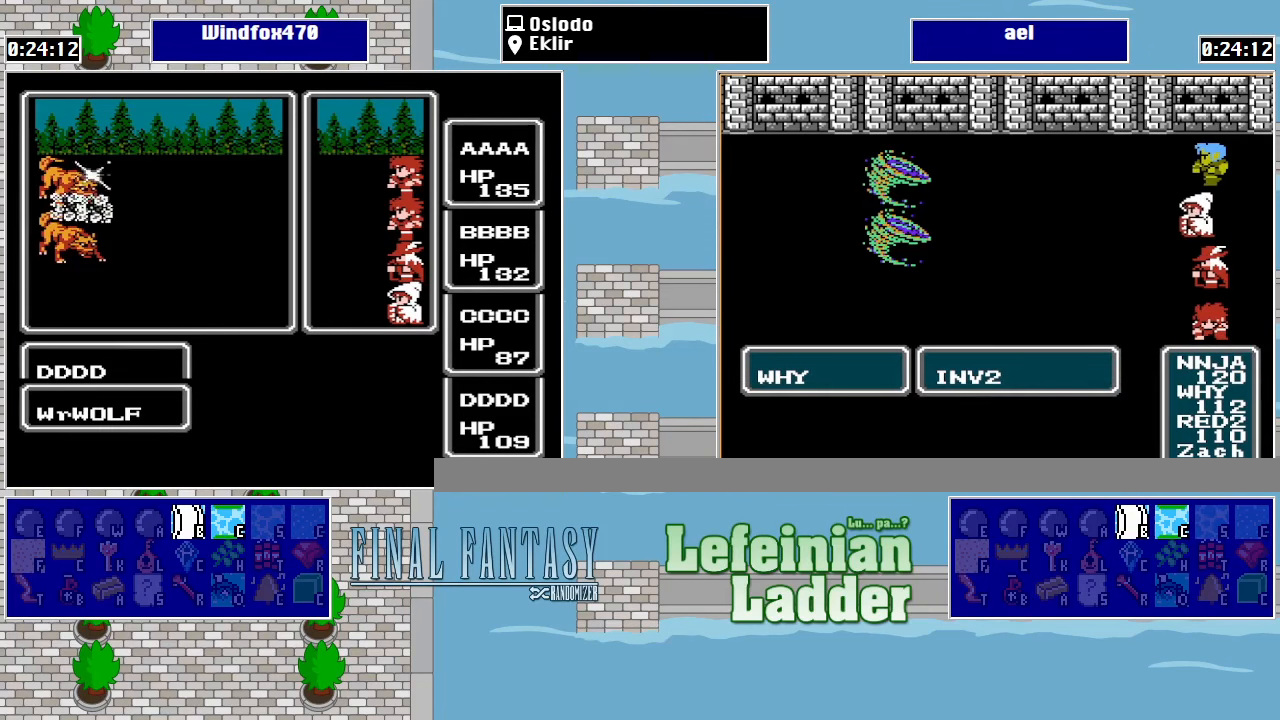
{"buttons": [], "events": []}
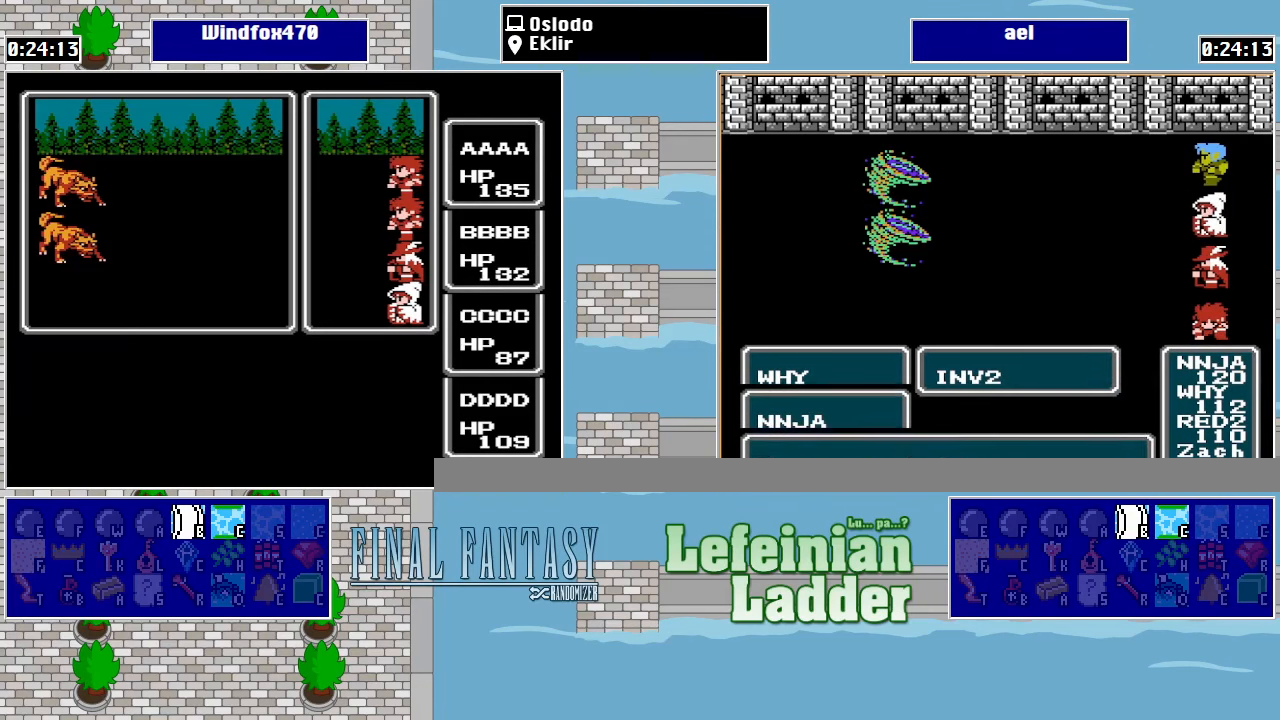
{"buttons": [], "events": []}
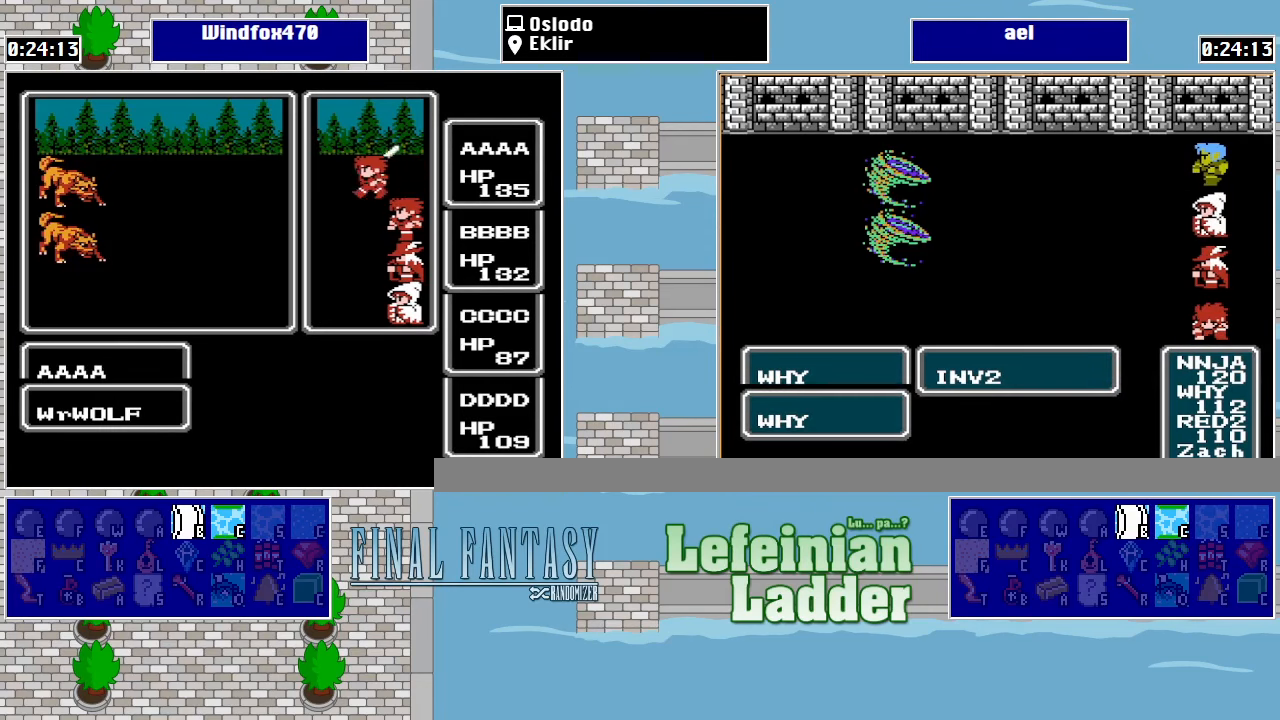
{"buttons": [], "events": []}
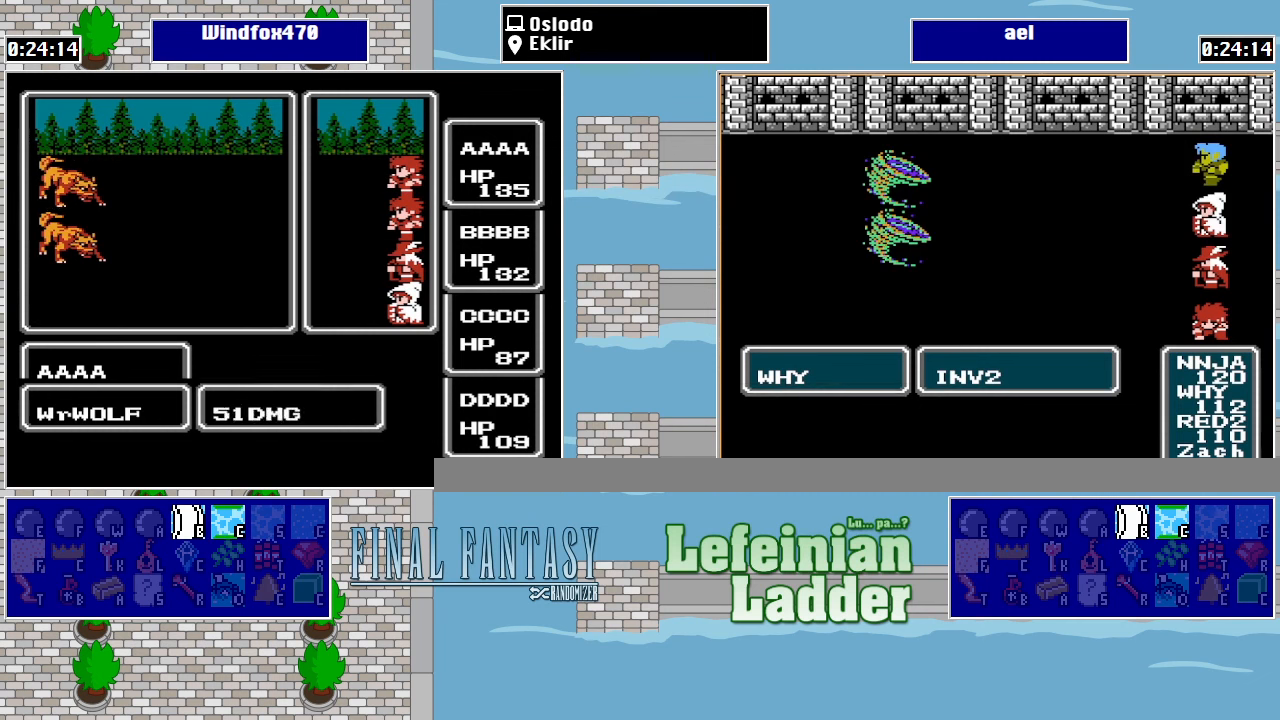
{"buttons": [], "events": []}
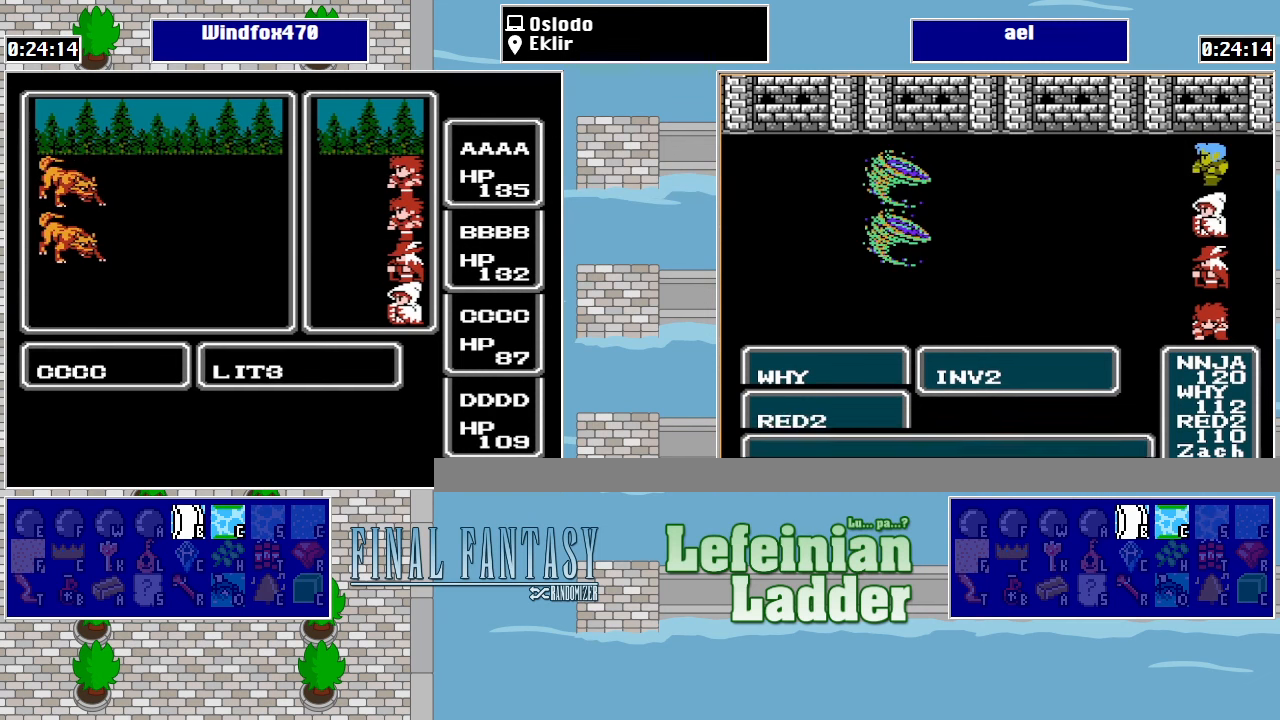
{"buttons": [], "events": []}
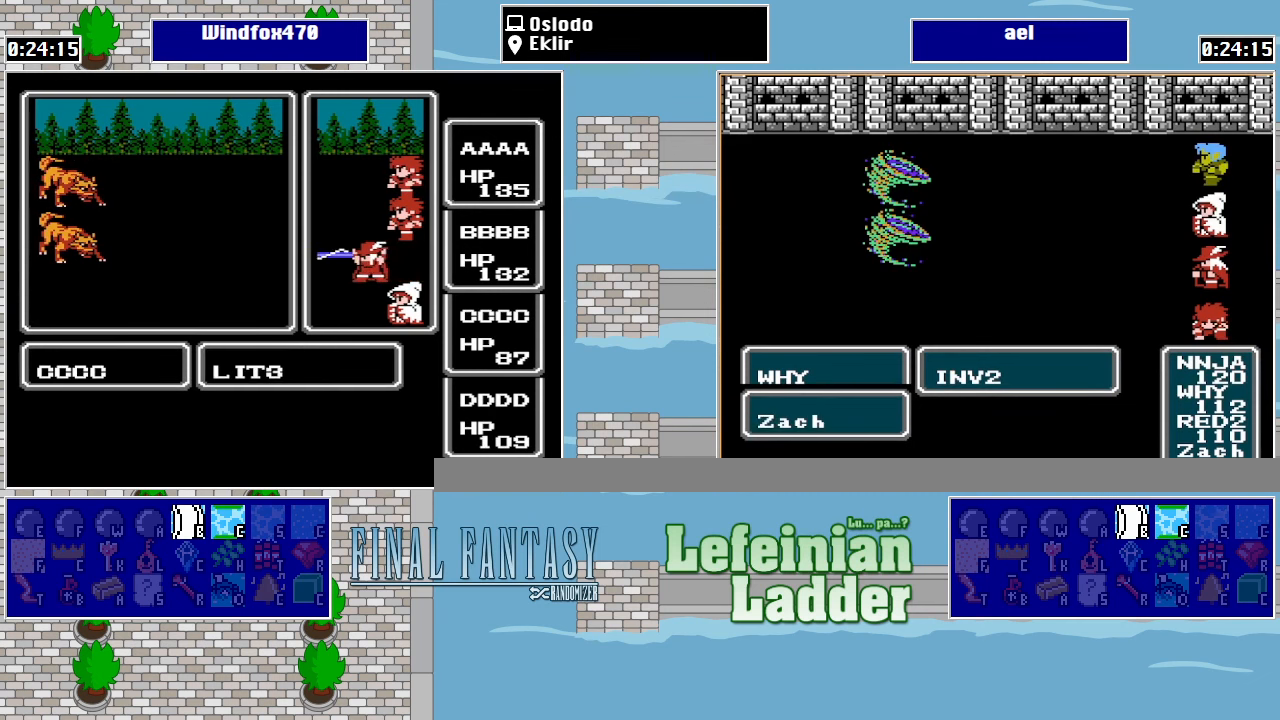
{"buttons": [], "events": []}
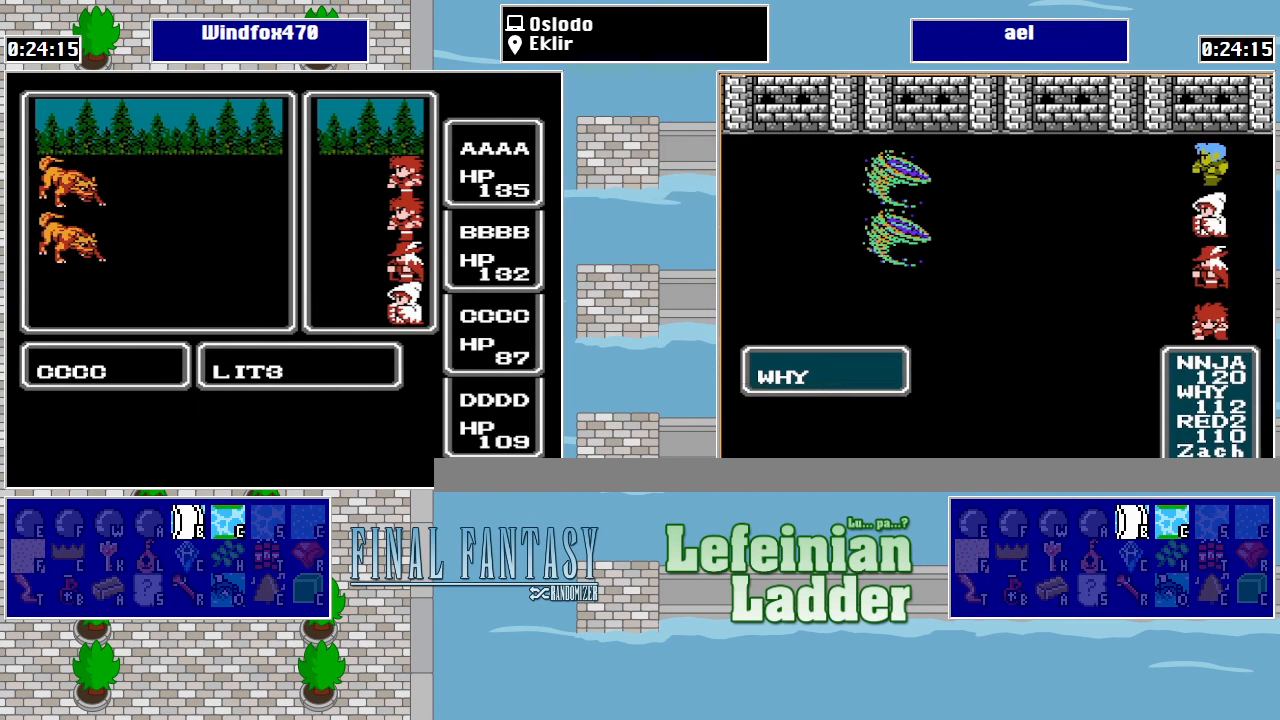
{"buttons": [], "events": []}
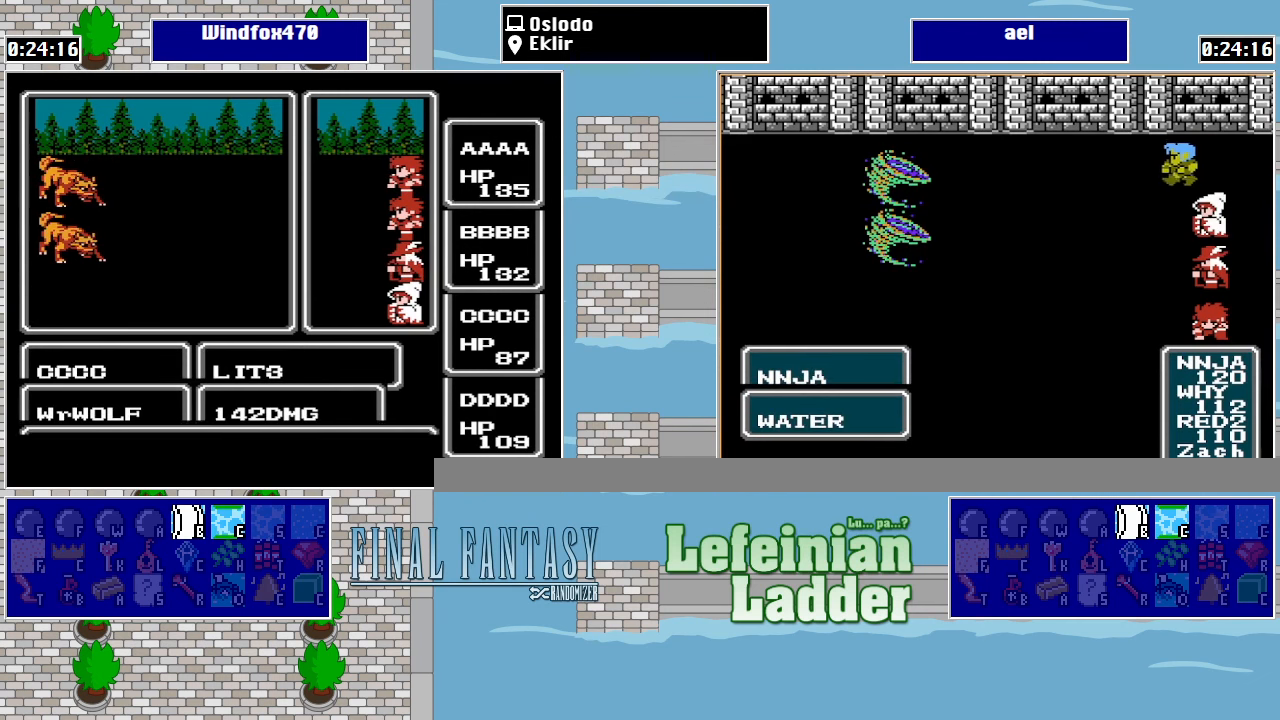
{"buttons": [], "events": []}
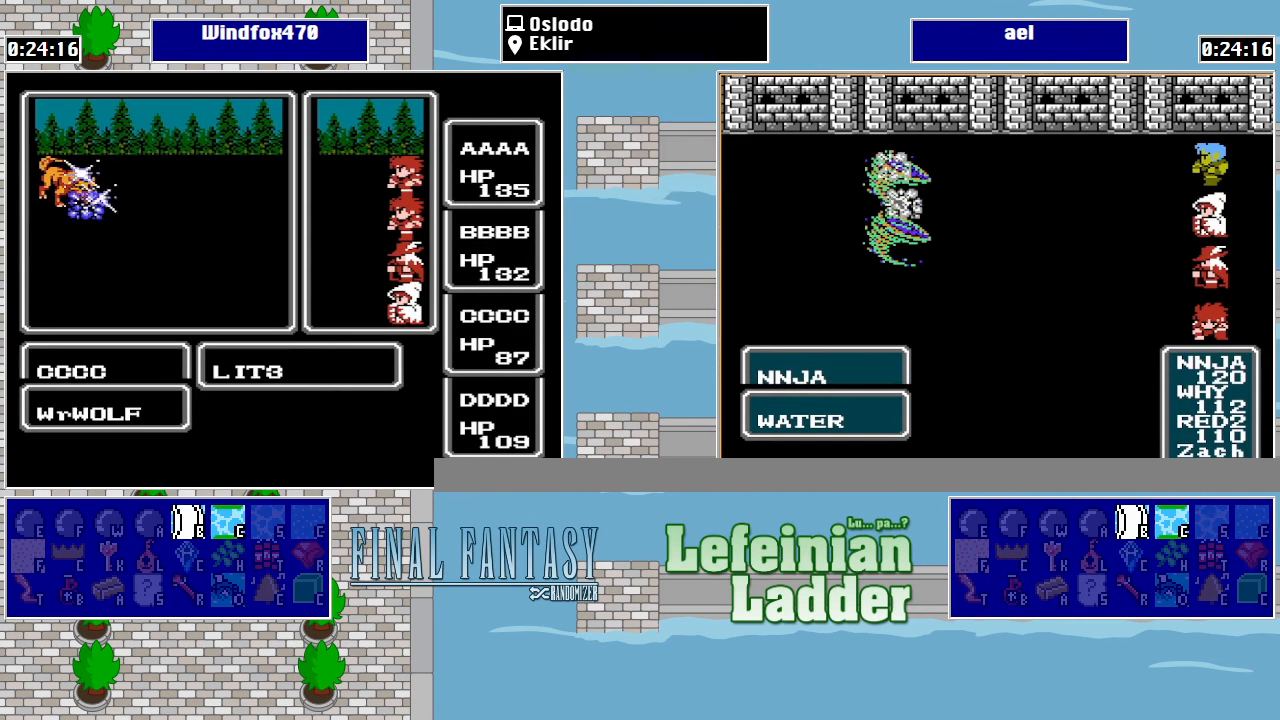
{"buttons": [], "events": []}
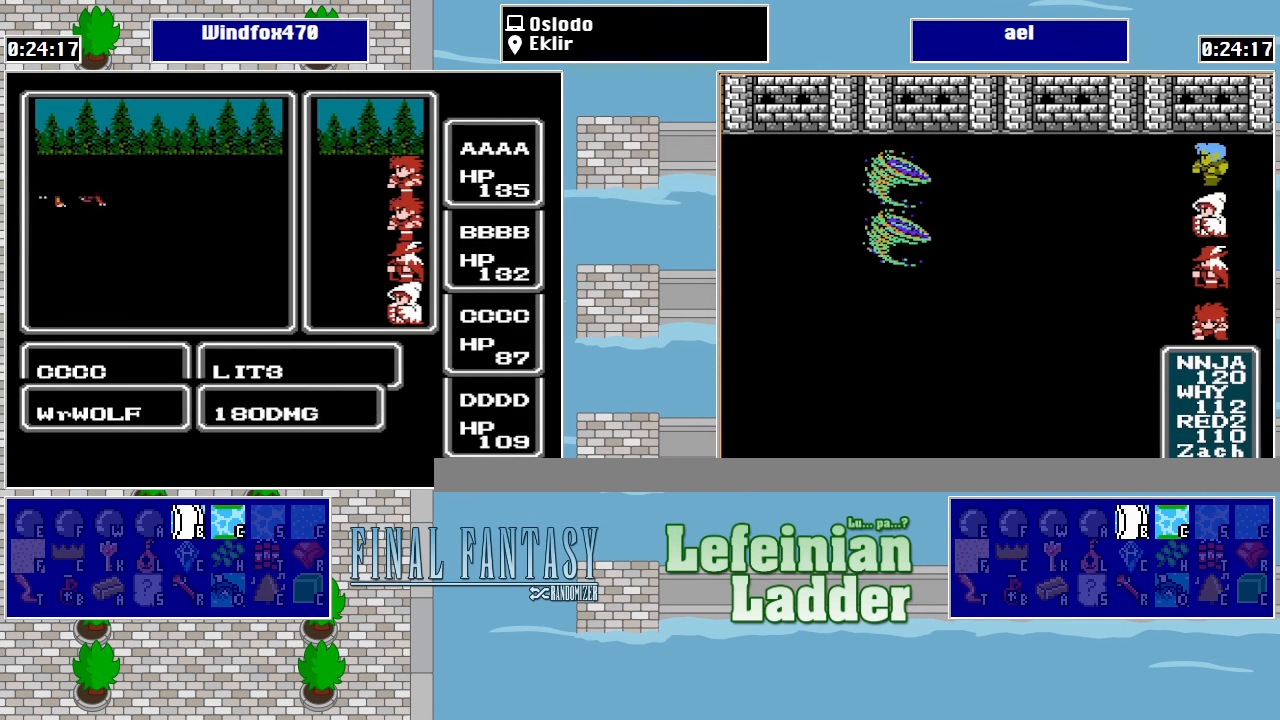
{"buttons": [], "events": [[100, "A", "down"], [166, "A", "up"], [266, "A", "down"], [333, "A", "up"], [400, "A", "down"], [466, "A", "up"]]}
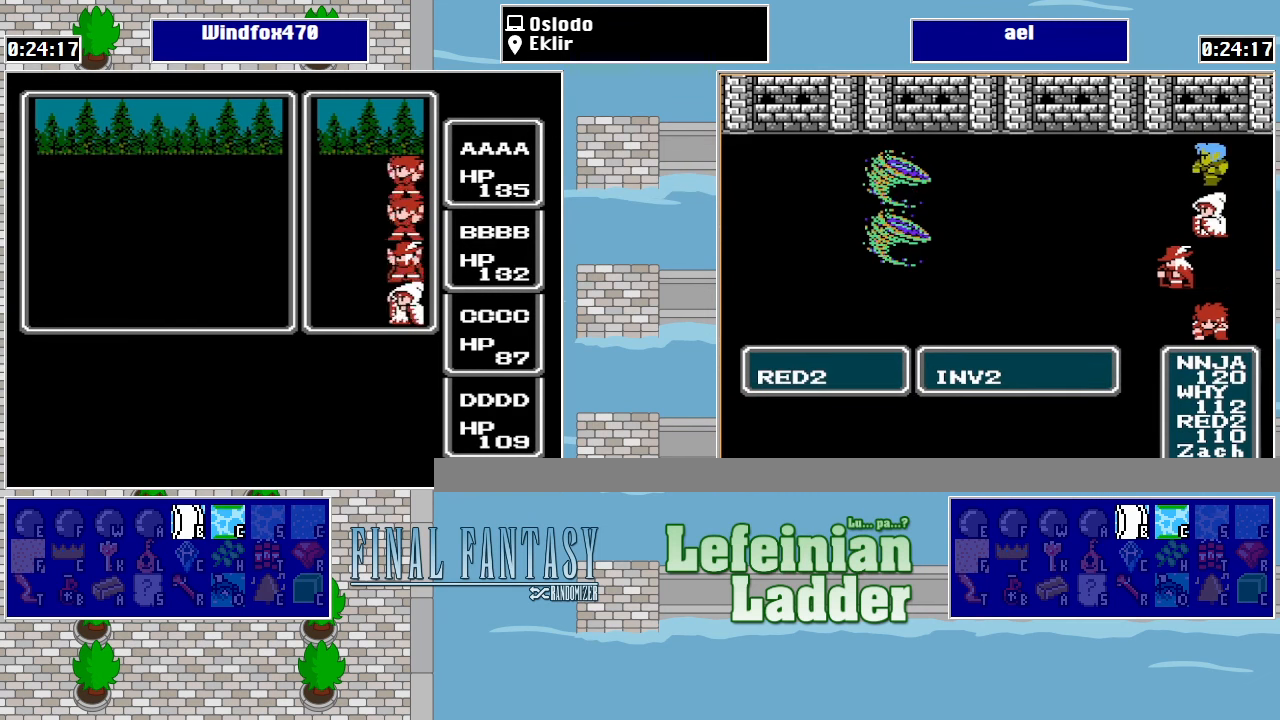
{"buttons": ["A"], "events": [[33, "A", "down"], [133, "A", "up"], [200, "A", "down"], [233, "A", "up"], [333, "A", "down"], [400, "A", "up"], [466, "A", "down"]]}
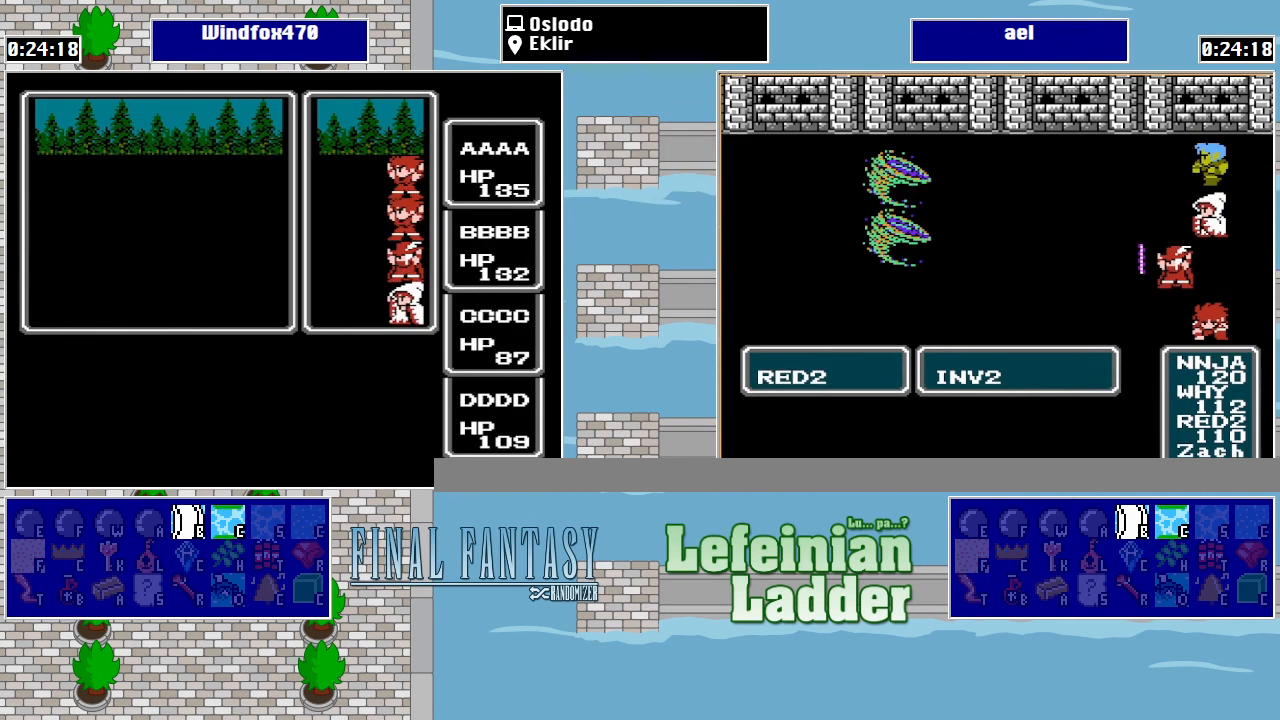
{"buttons": [], "events": [[33, "A", "up"], [133, "A", "down"], [166, "A", "up"], [266, "A", "down"], [333, "A", "up"], [400, "A", "down"], [466, "A", "up"]]}
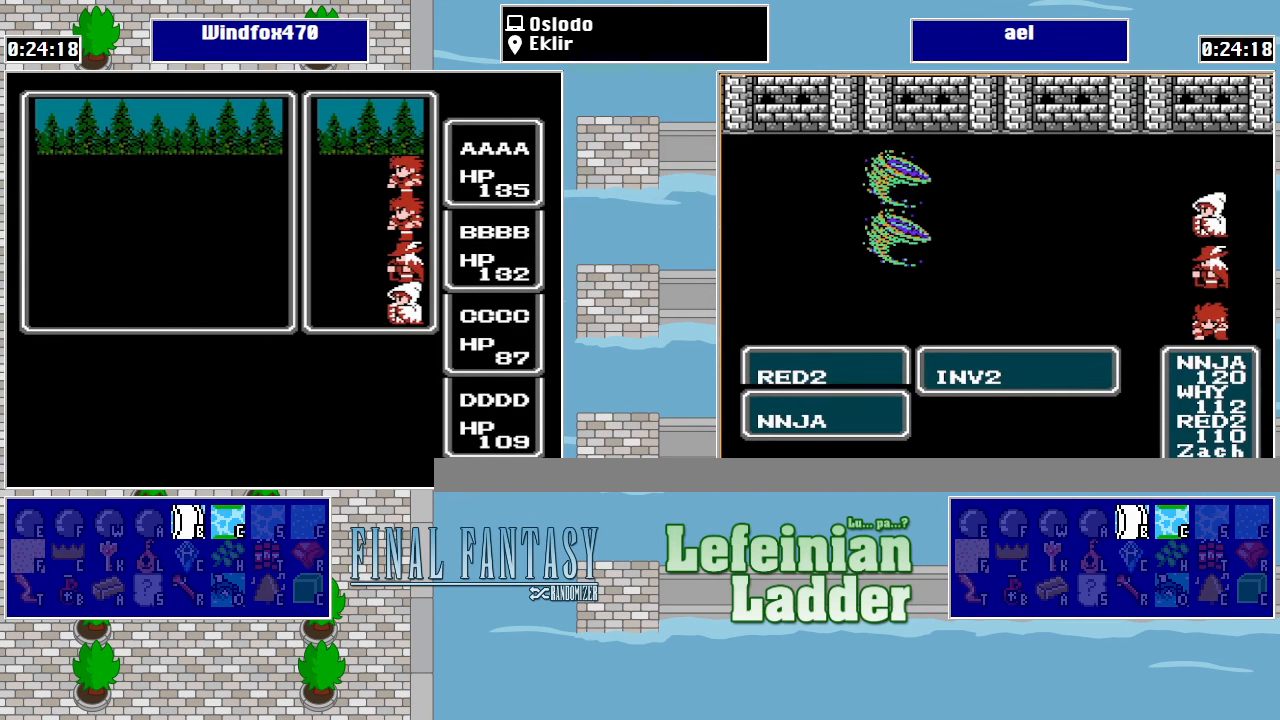
{"buttons": ["A"], "events": [[33, "A", "down"], [100, "A", "up"], [200, "A", "down"], [266, "A", "up"], [333, "A", "down"], [400, "A", "up"], [466, "A", "down"]]}
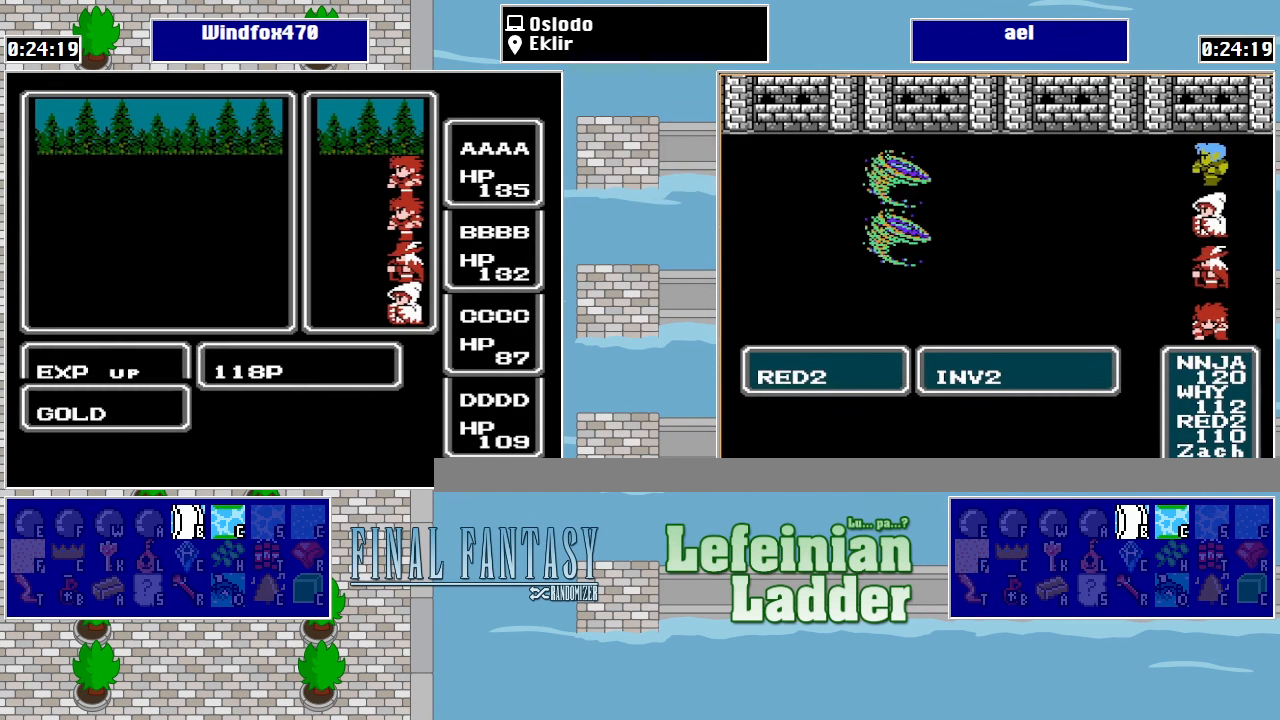
{"buttons": [], "events": [[33, "A", "up"], [100, "A", "down"], [167, "A", "up"], [234, "A", "down"], [300, "A", "up"], [400, "A", "down"], [434, "A", "up"]]}
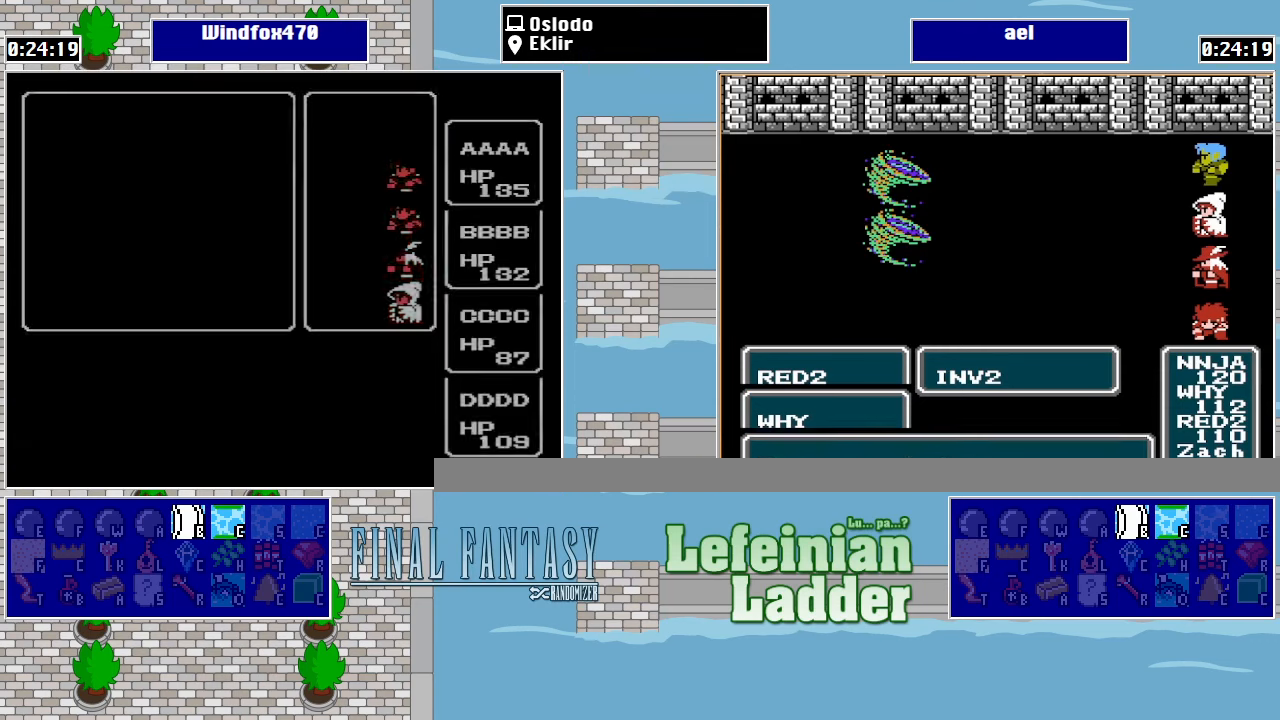
{"buttons": ["START"], "events": [[34, "A", "down"], [100, "A", "up"], [167, "A", "down"], [234, "A", "up"], [467, "START", "down"]]}
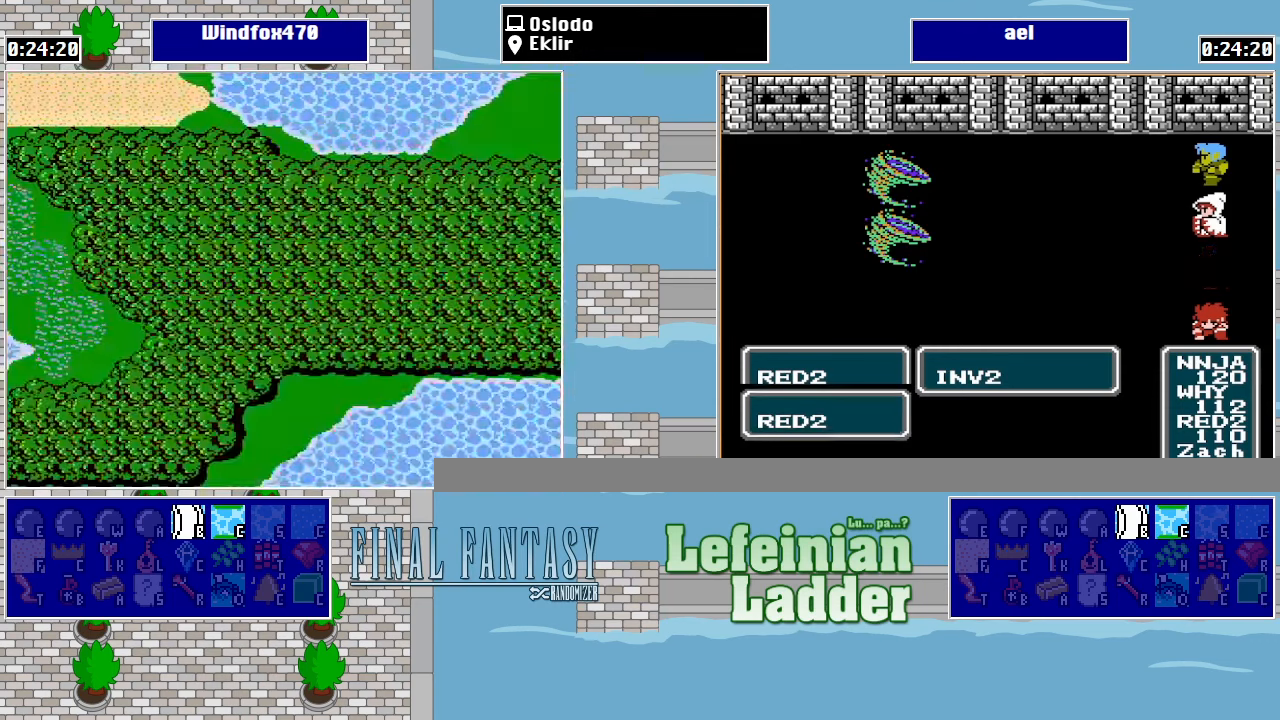
{"buttons": [], "events": [[34, "START", "up"], [100, "START", "down"], [200, "START", "up"]]}
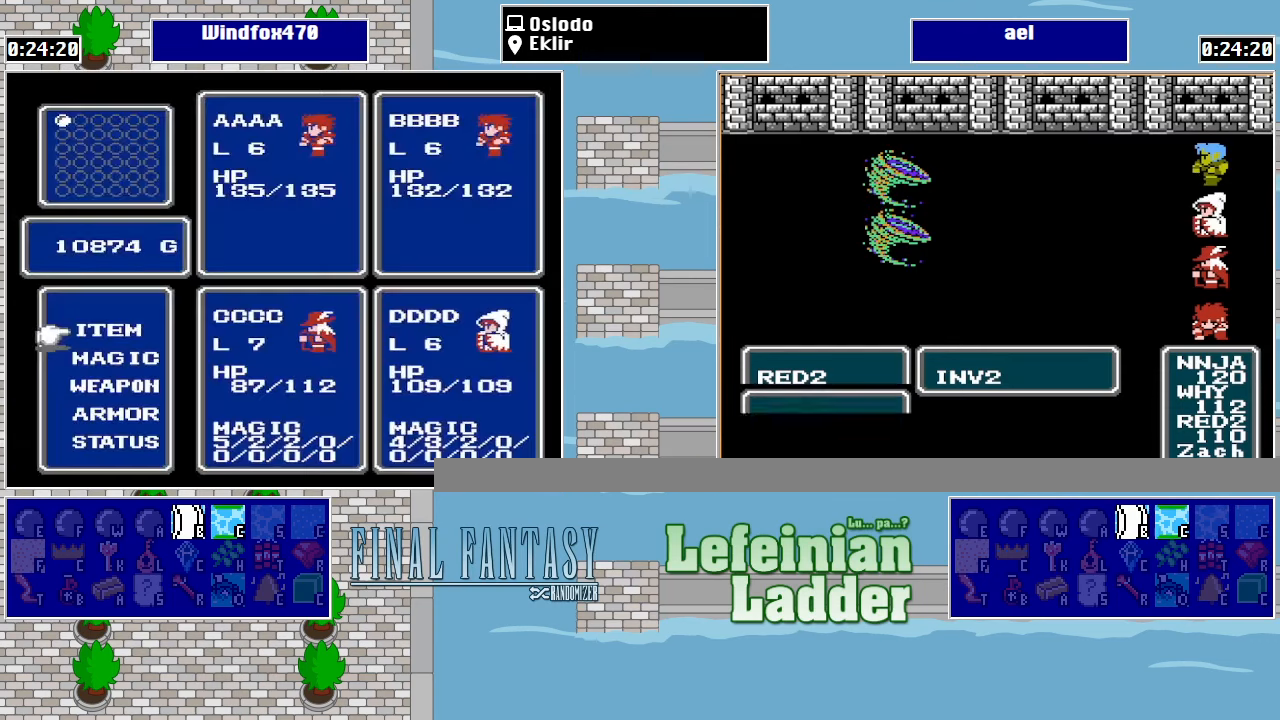
{"buttons": [], "events": [[234, "DPAD_DOWN", "down"], [300, "DPAD_DOWN", "up"], [400, "DPAD_DOWN", "down"], [500, "DPAD_DOWN", "up"]]}
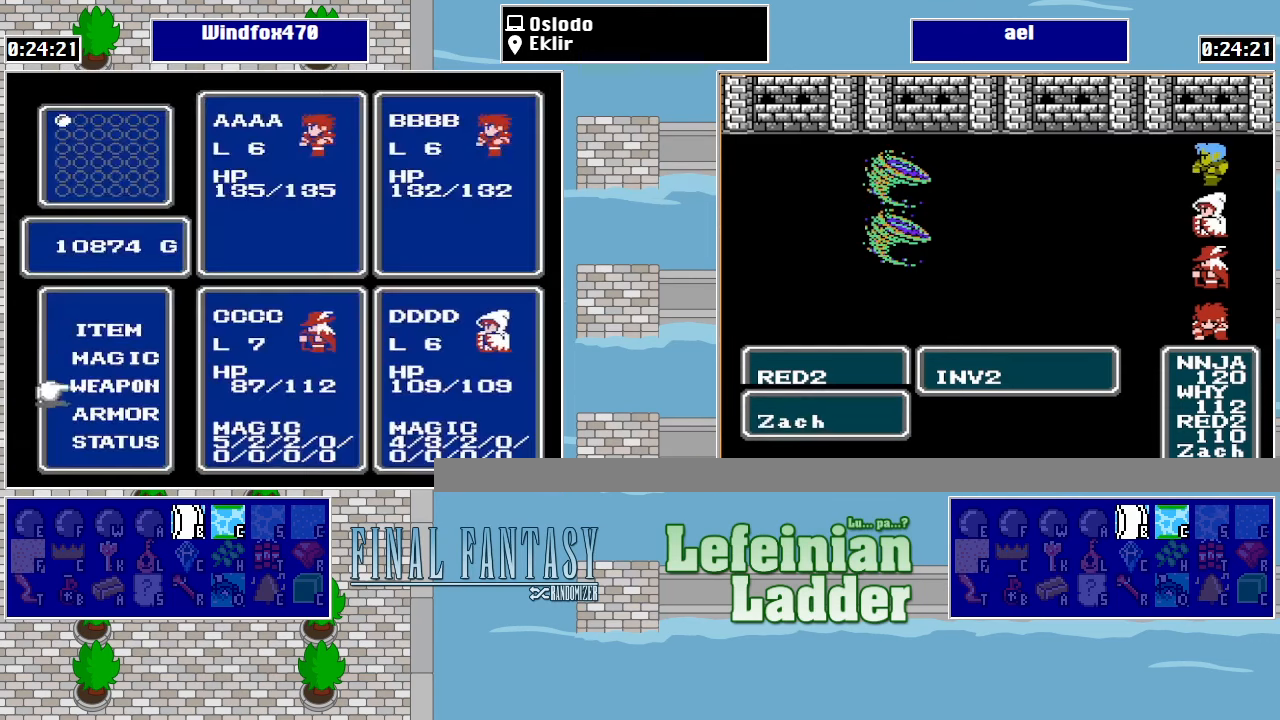
{"buttons": ["DPAD_RIGHT"], "events": [[34, "A", "down"], [134, "A", "up"], [467, "DPAD_RIGHT", "down"]]}
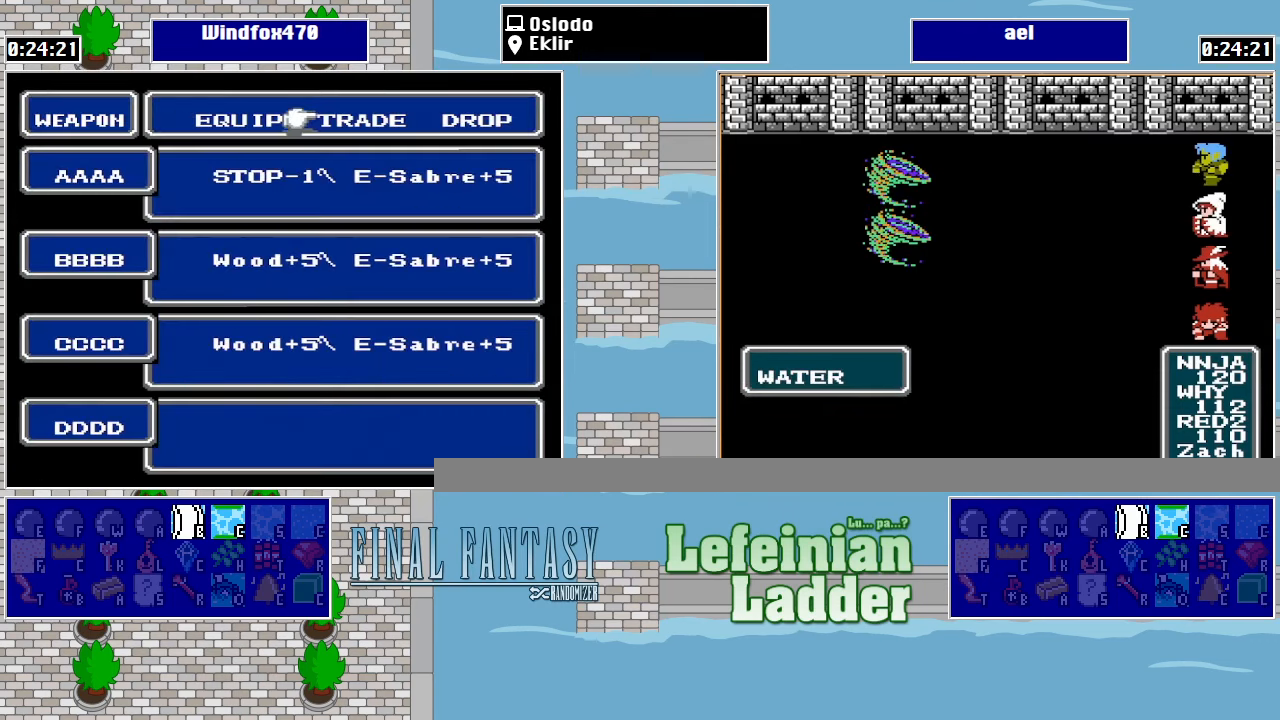
{"buttons": [], "events": [[67, "A", "down"], [67, "DPAD_RIGHT", "up"], [167, "A", "up"], [167, "DPAD_DOWN", "down"], [234, "DPAD_DOWN", "up"], [434, "DPAD_UP", "down"], [500, "DPAD_UP", "up"]]}
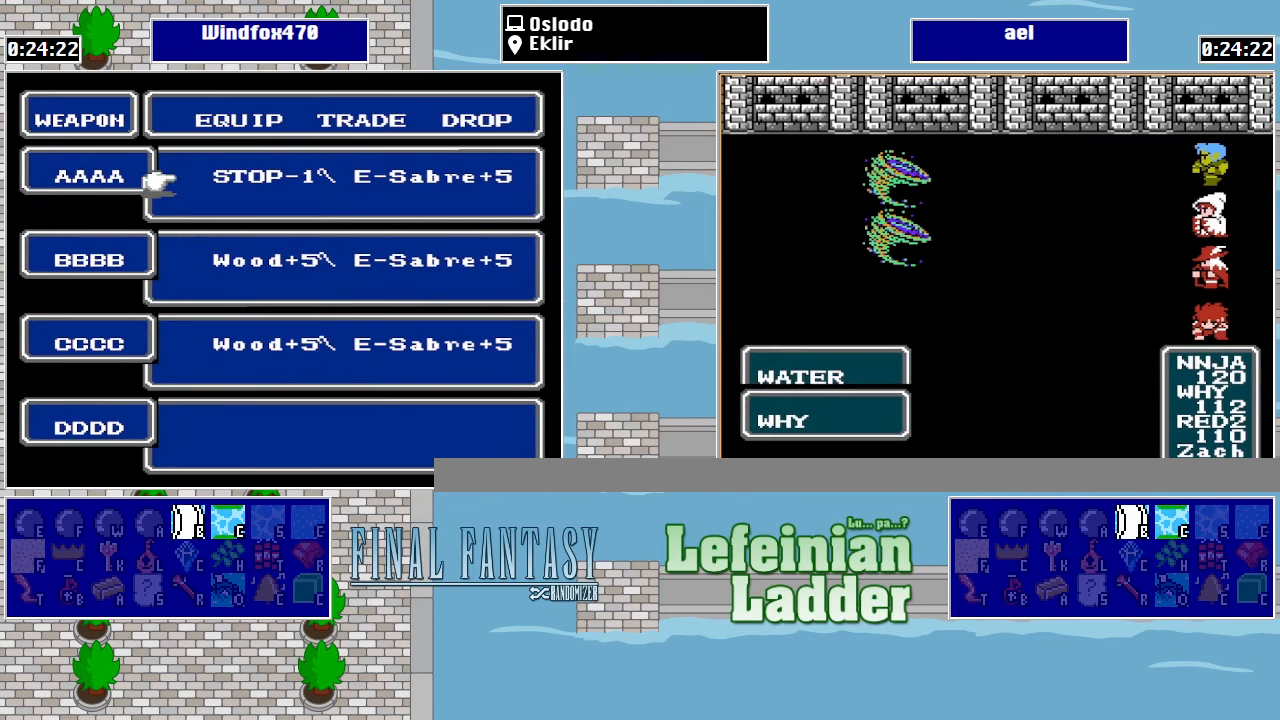
{"buttons": [], "events": [[34, "A", "down"], [134, "A", "up"], [134, "DPAD_DOWN", "down"], [167, "DPAD_DOWN", "up"], [367, "DPAD_UP", "down"], [467, "DPAD_UP", "up"]]}
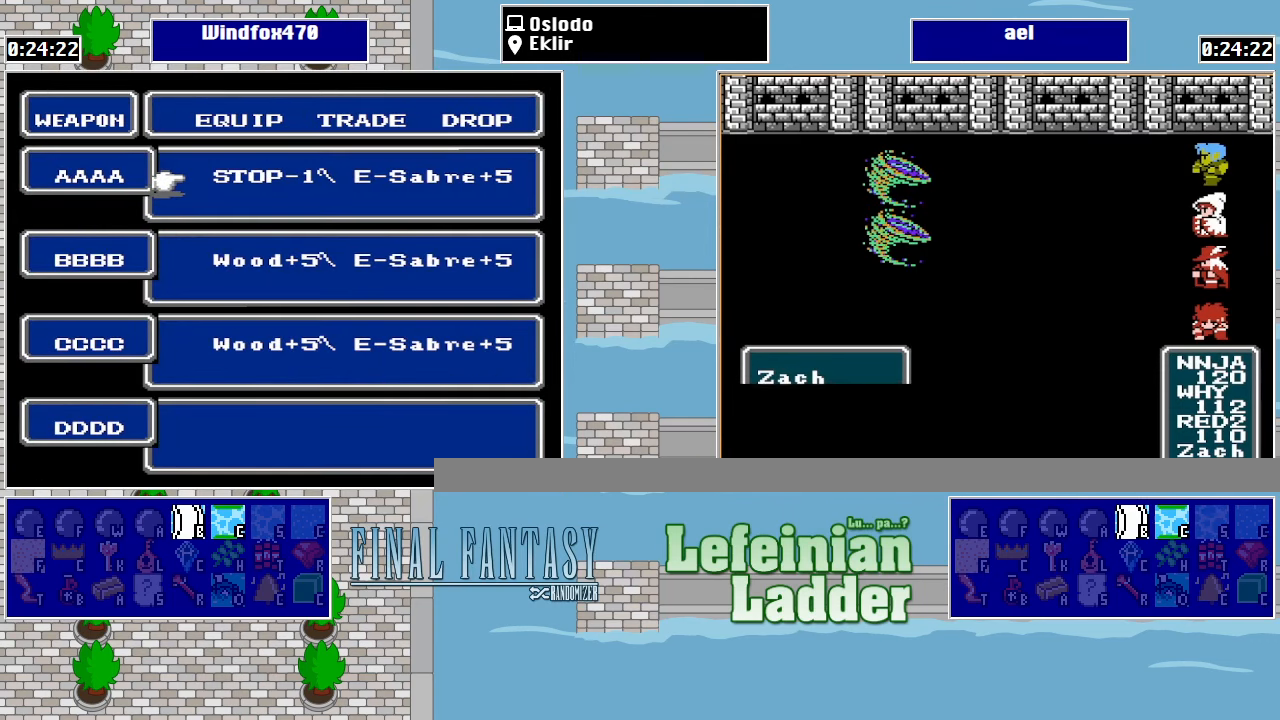
{"buttons": ["DPAD_UP"], "events": [[34, "DPAD_UP", "down"], [134, "DPAD_UP", "up"], [500, "DPAD_UP", "down"]]}
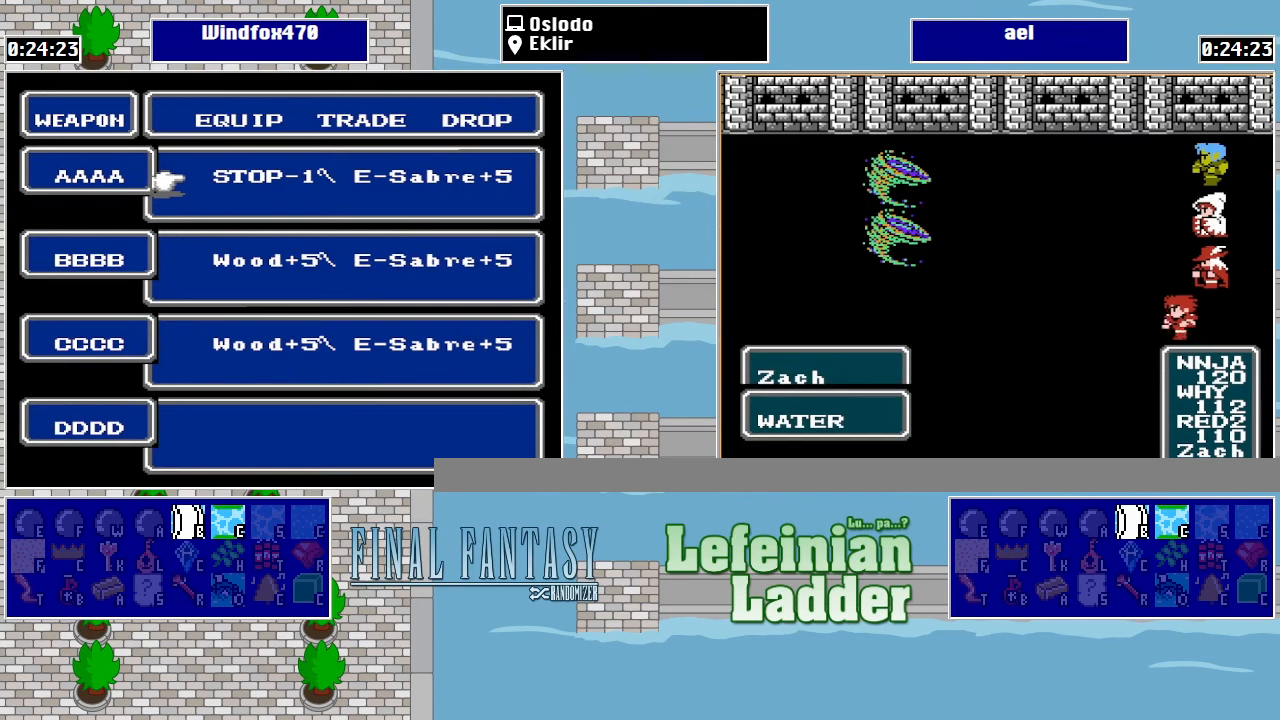
{"buttons": ["B"], "events": [[134, "A", "down"], [134, "DPAD_UP", "up"], [234, "A", "up"], [334, "B", "down"], [400, "B", "up"], [467, "B", "down"]]}
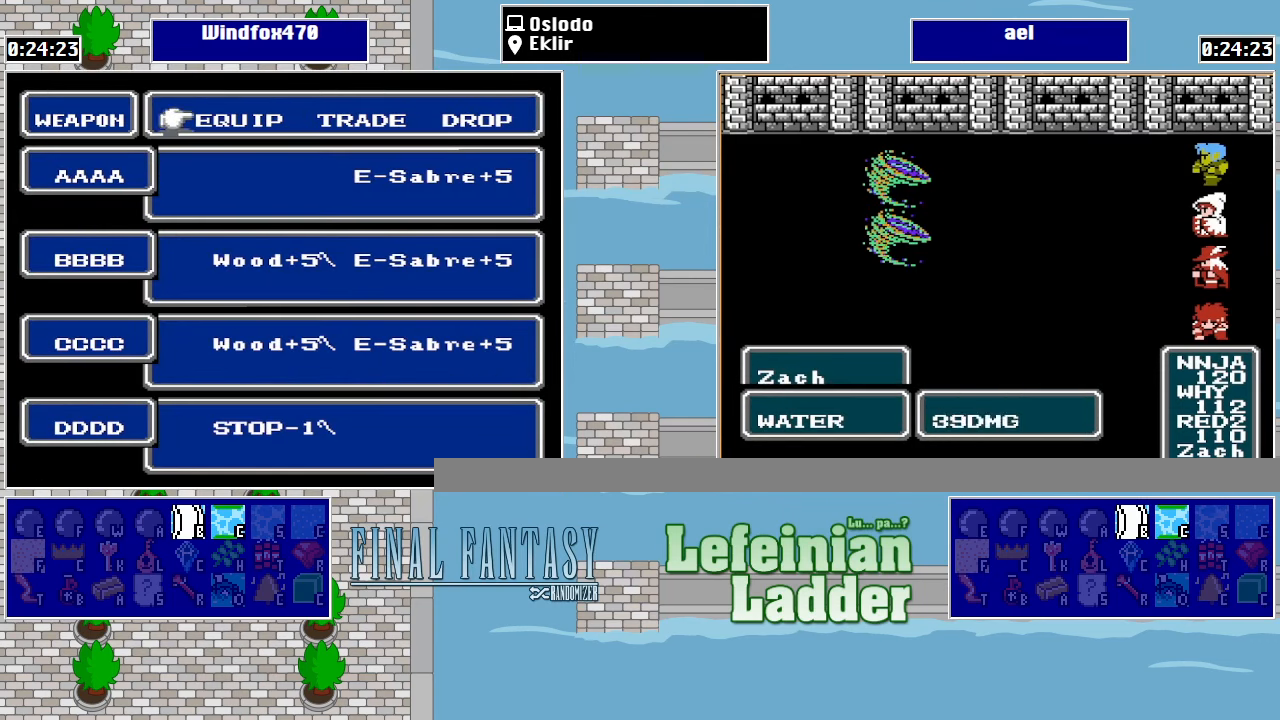
{"buttons": [], "events": [[34, "B", "up"], [100, "B", "down"], [167, "B", "up"], [234, "B", "down"], [334, "B", "up"]]}
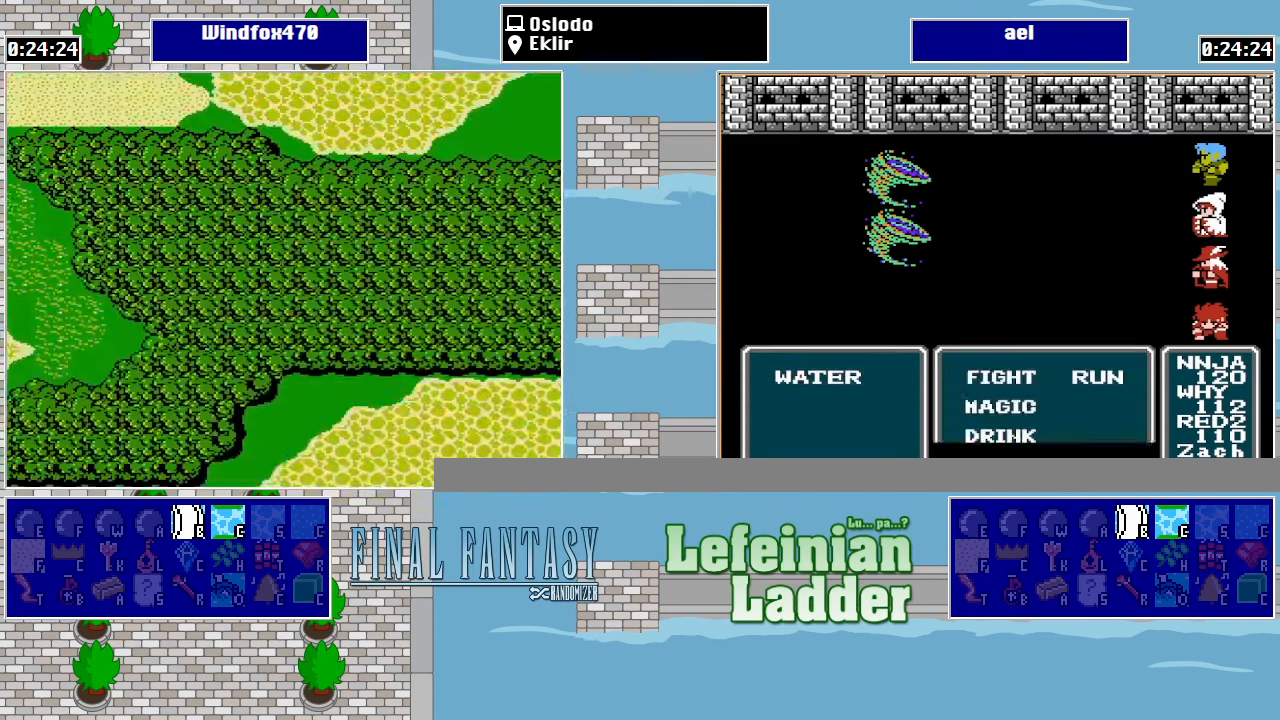
{"buttons": ["DPAD_UP"], "events": [[34, "DPAD_UP", "down"]]}
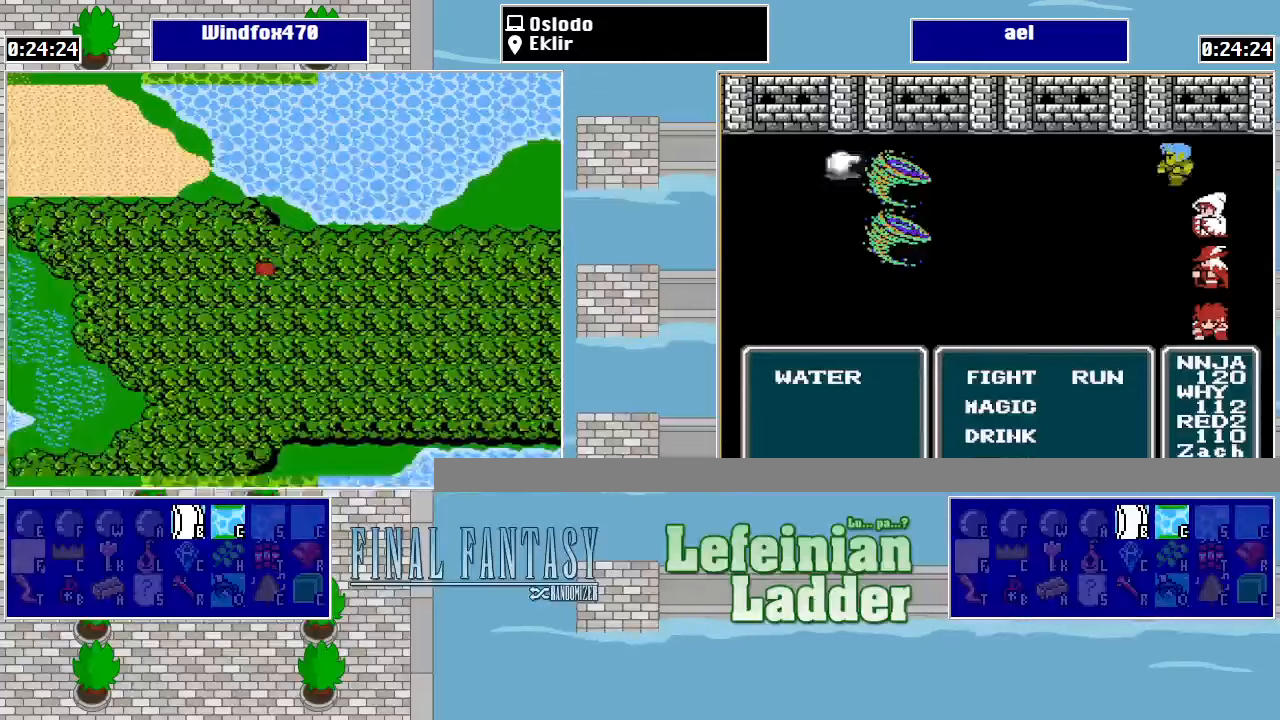
{"buttons": ["DPAD_LEFT"], "events": [[167, "DPAD_LEFT", "down"], [200, "DPAD_UP", "up"]]}
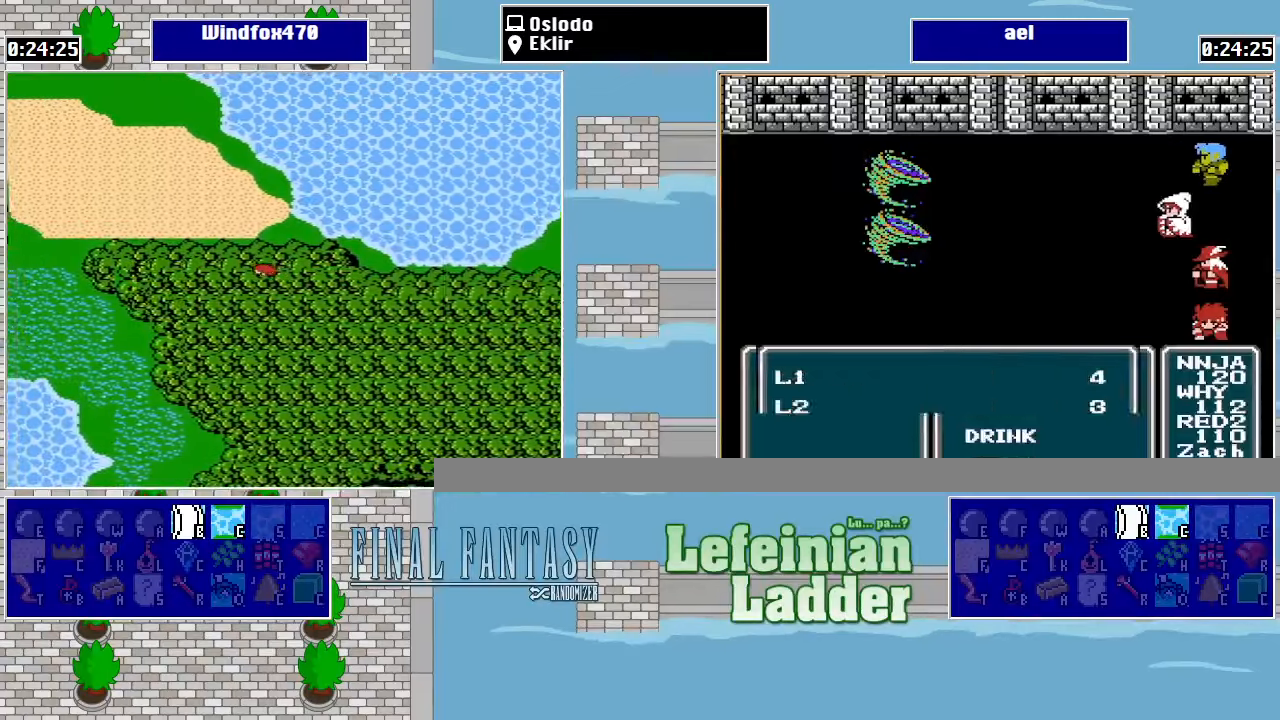
{"buttons": ["DPAD_UP"], "events": [[467, "DPAD_LEFT", "up"], [467, "DPAD_UP", "down"]]}
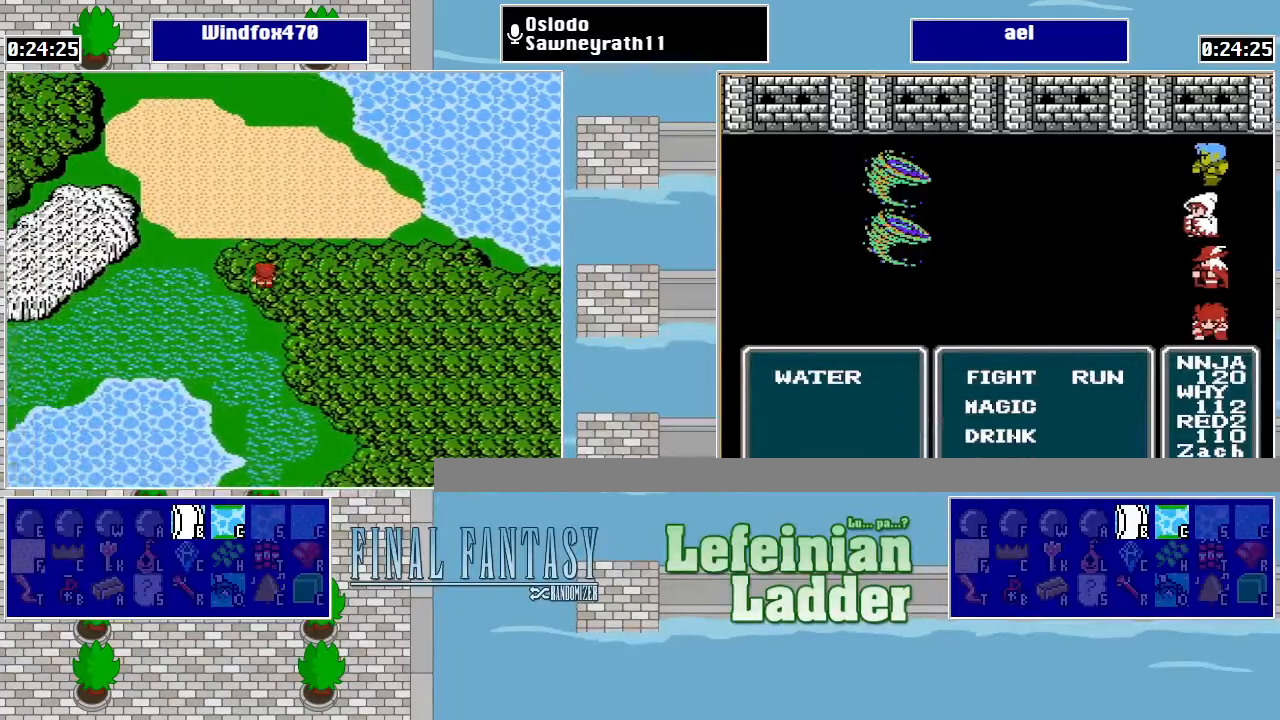
{"buttons": ["DPAD_LEFT"], "events": [[200, "DPAD_LEFT", "down"], [200, "DPAD_UP", "up"]]}